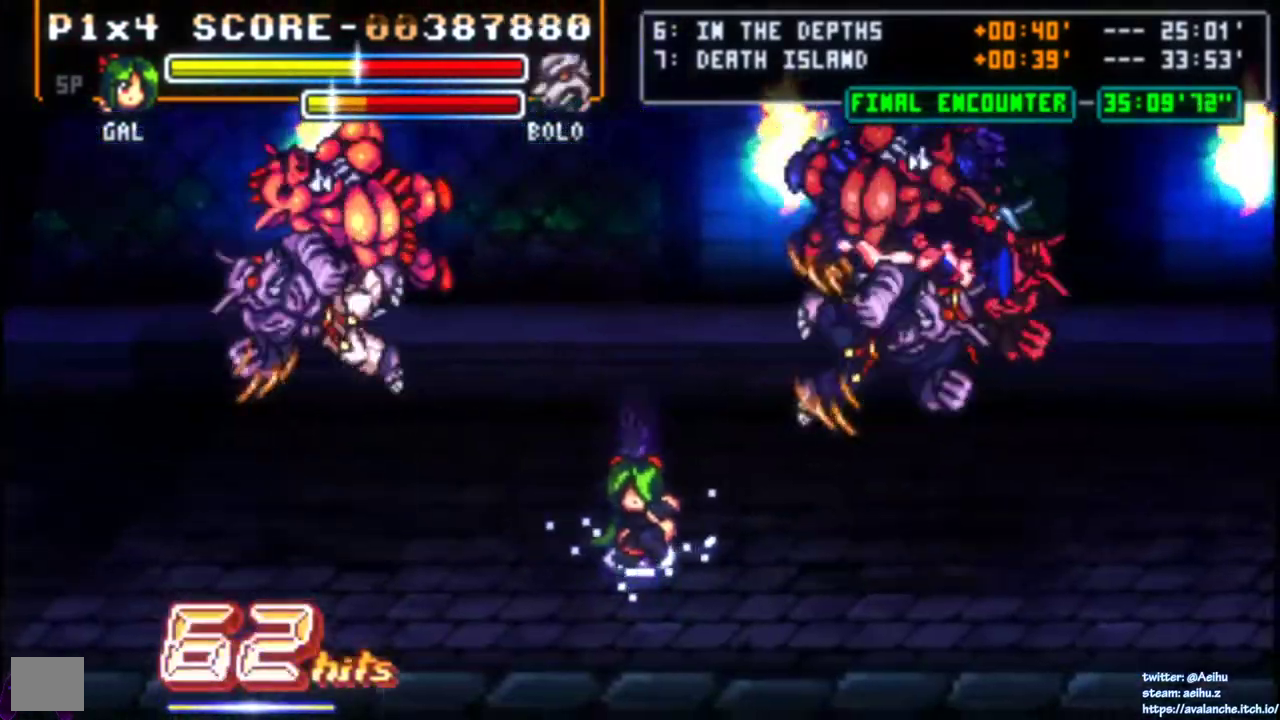
Gameplay with a controller (PlayStation layout); each line is a JSON object with the inputs held at the frame after it. "events" lists button and stick changes between this image and that frame as [ms after this image, input, new state], when the widget could be followed in between. Not read: L3 R3 SELECT TOUCHPAD left_stick.
{"buttons": ["DPAD_LEFT"], "right_stick": "center", "events": [[217, "DPAD_LEFT", "down"]]}
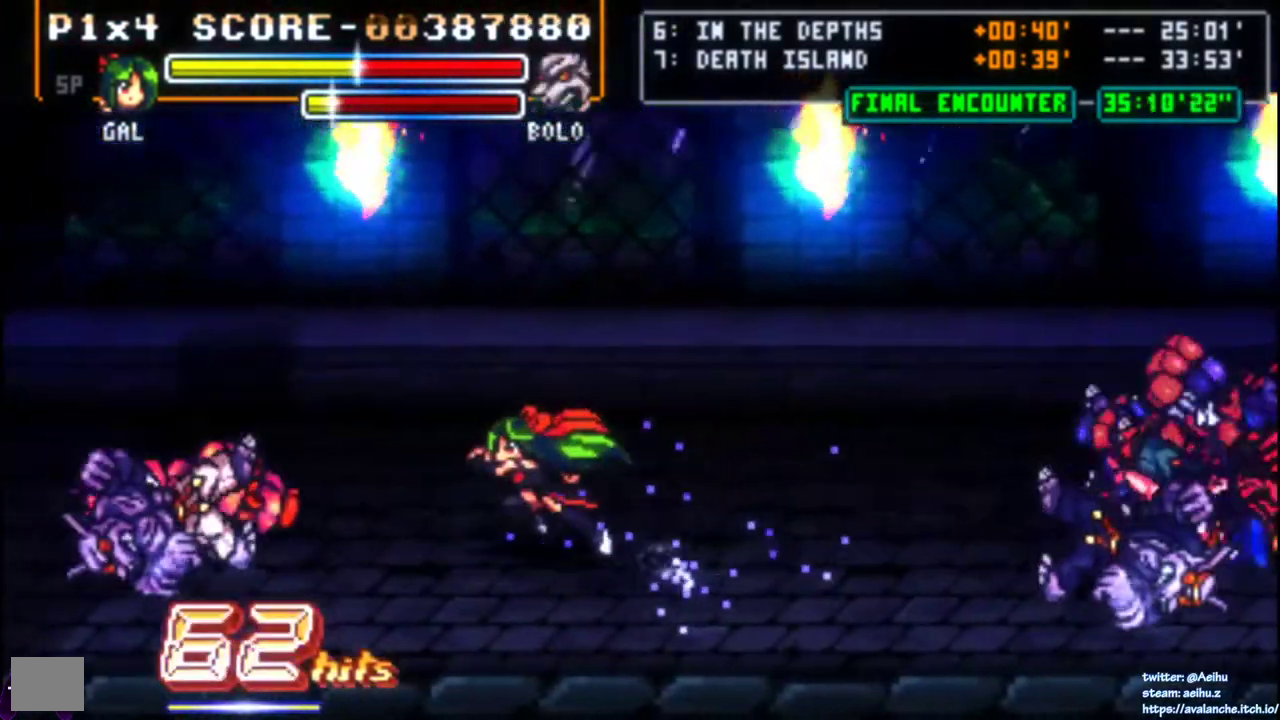
{"buttons": [], "right_stick": "center", "events": [[117, "DPAD_LEFT", "up"], [217, "SQUARE", "down"], [333, "SQUARE", "up"]]}
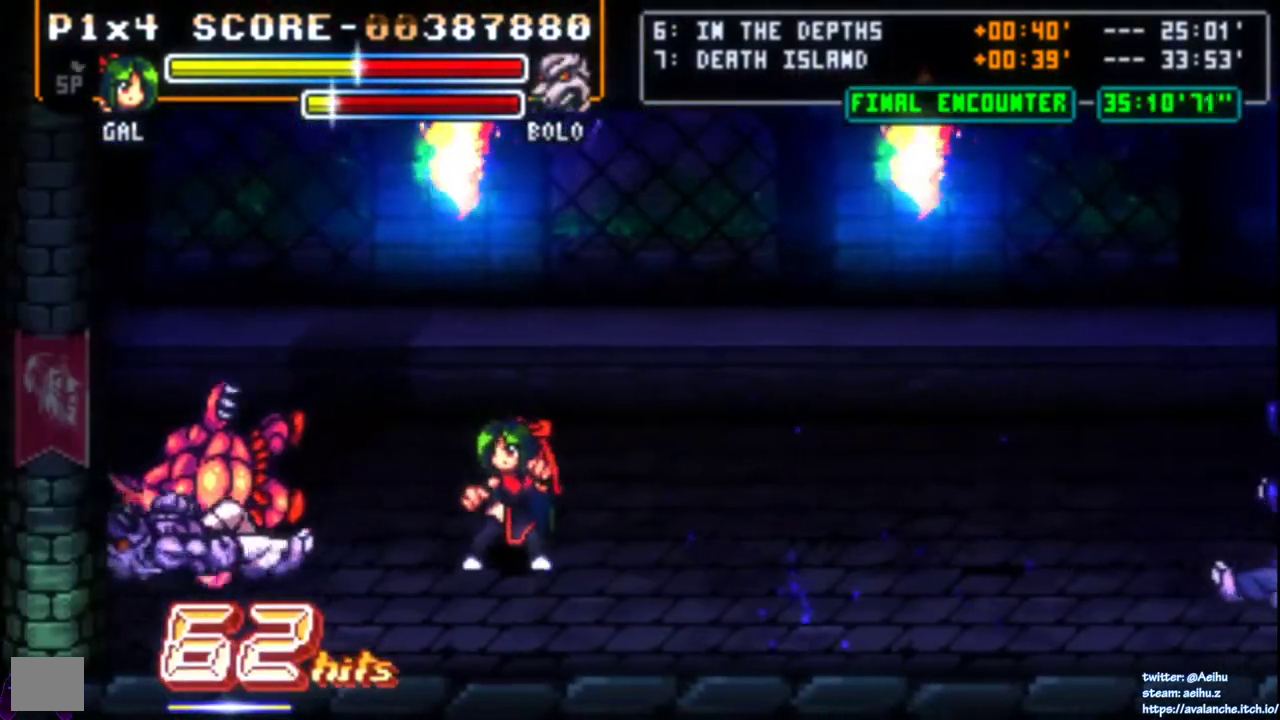
{"buttons": [], "right_stick": "center", "events": []}
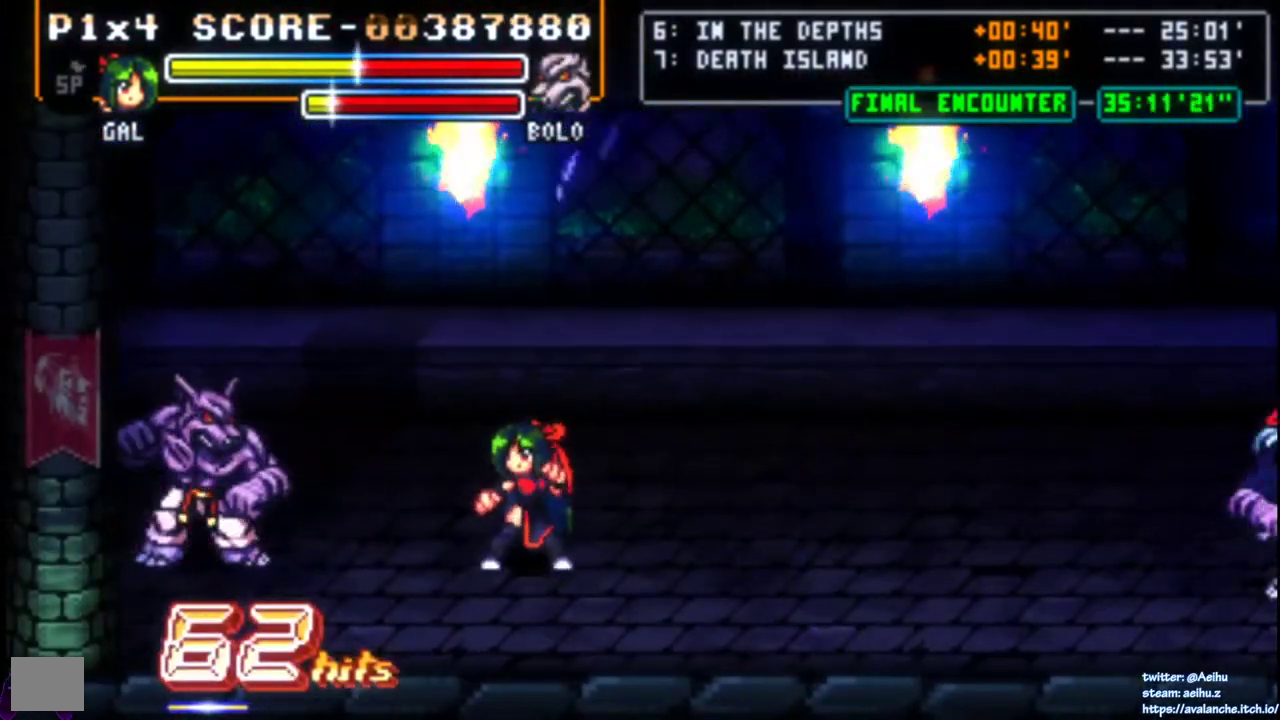
{"buttons": ["DPAD_LEFT"], "right_stick": "center", "events": [[83, "DPAD_LEFT", "down"]]}
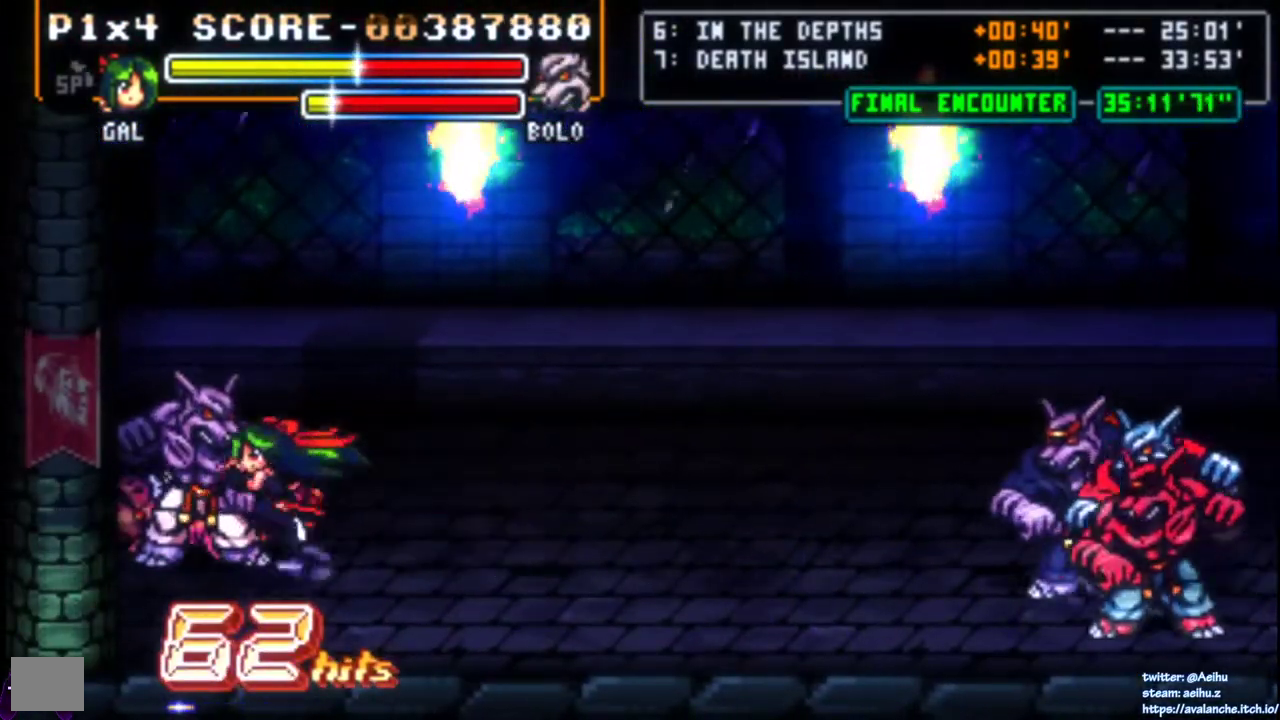
{"buttons": ["SQUARE"], "right_stick": "center", "events": [[150, "DPAD_LEFT", "up"], [233, "SQUARE", "down"], [367, "SQUARE", "up"], [433, "SQUARE", "down"]]}
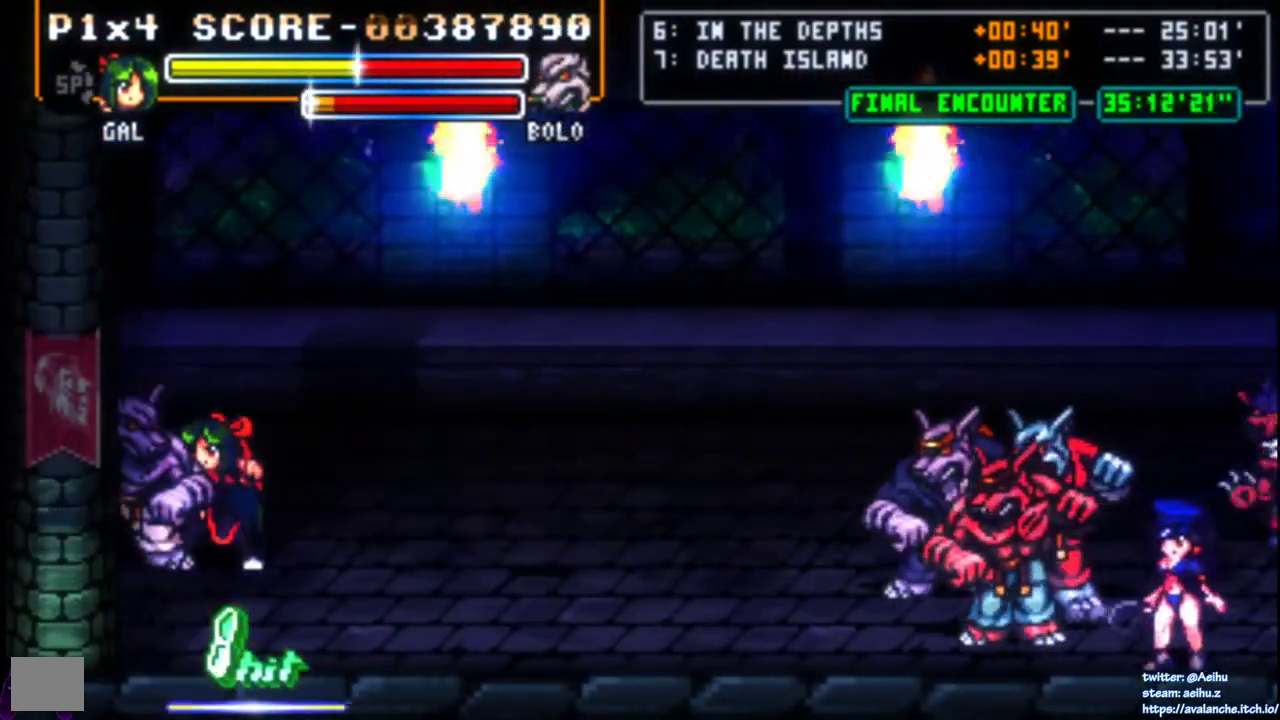
{"buttons": [], "right_stick": "center", "events": [[50, "SQUARE", "up"], [183, "SQUARE", "down"], [300, "SQUARE", "up"], [367, "SQUARE", "down"], [417, "SQUARE", "up"]]}
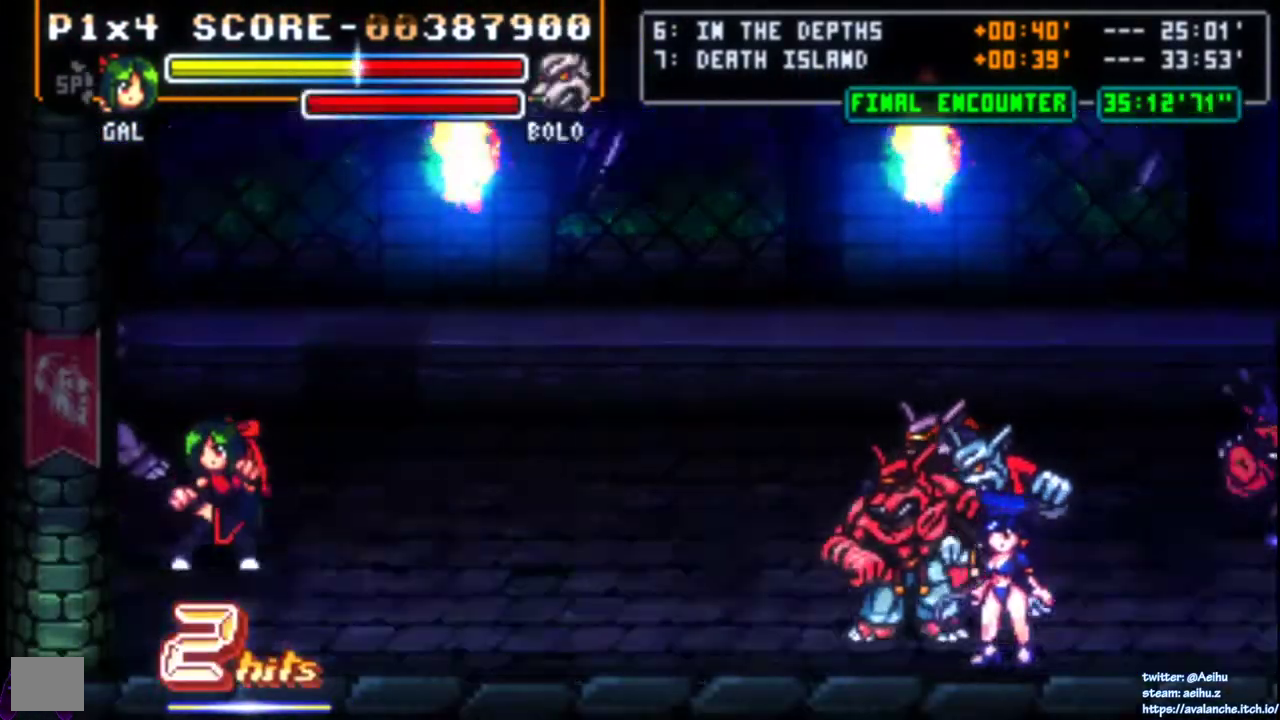
{"buttons": ["DPAD_UP"], "right_stick": "center", "events": [[133, "DPAD_UP", "down"]]}
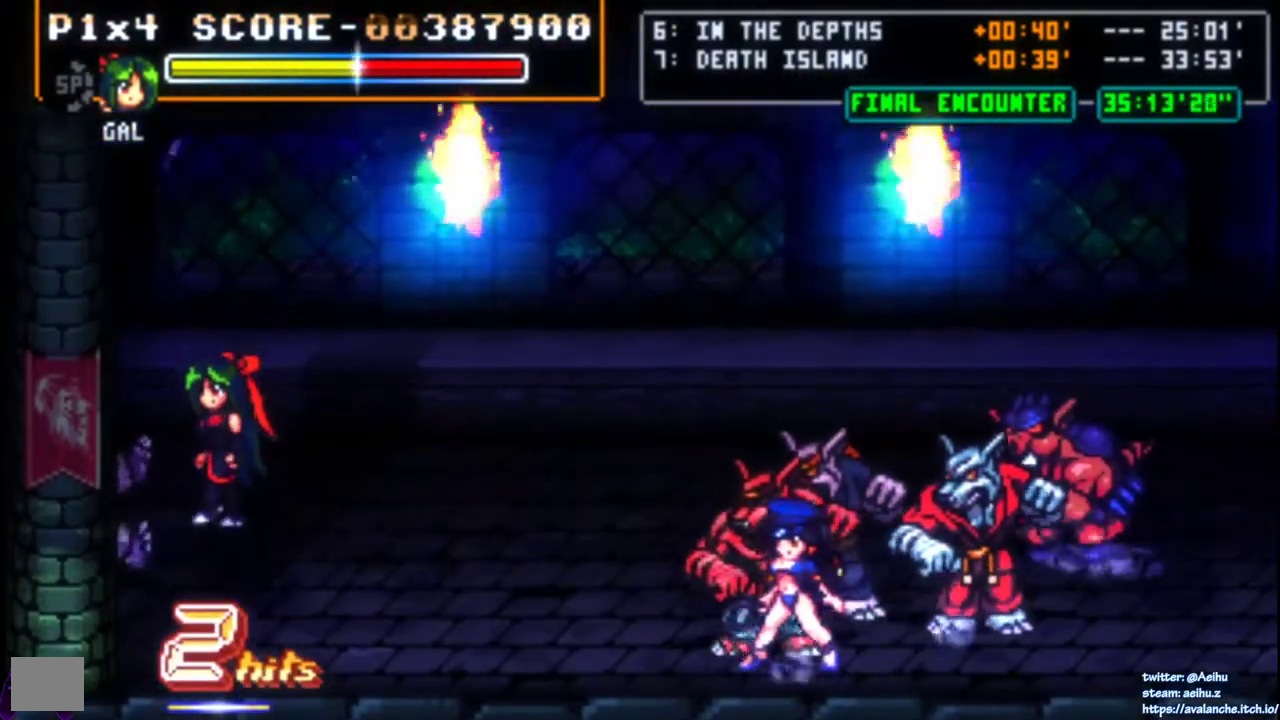
{"buttons": ["DPAD_RIGHT"], "right_stick": "center", "events": [[250, "DPAD_LEFT", "down"], [267, "DPAD_UP", "up"], [350, "DPAD_LEFT", "up"], [417, "DPAD_RIGHT", "down"]]}
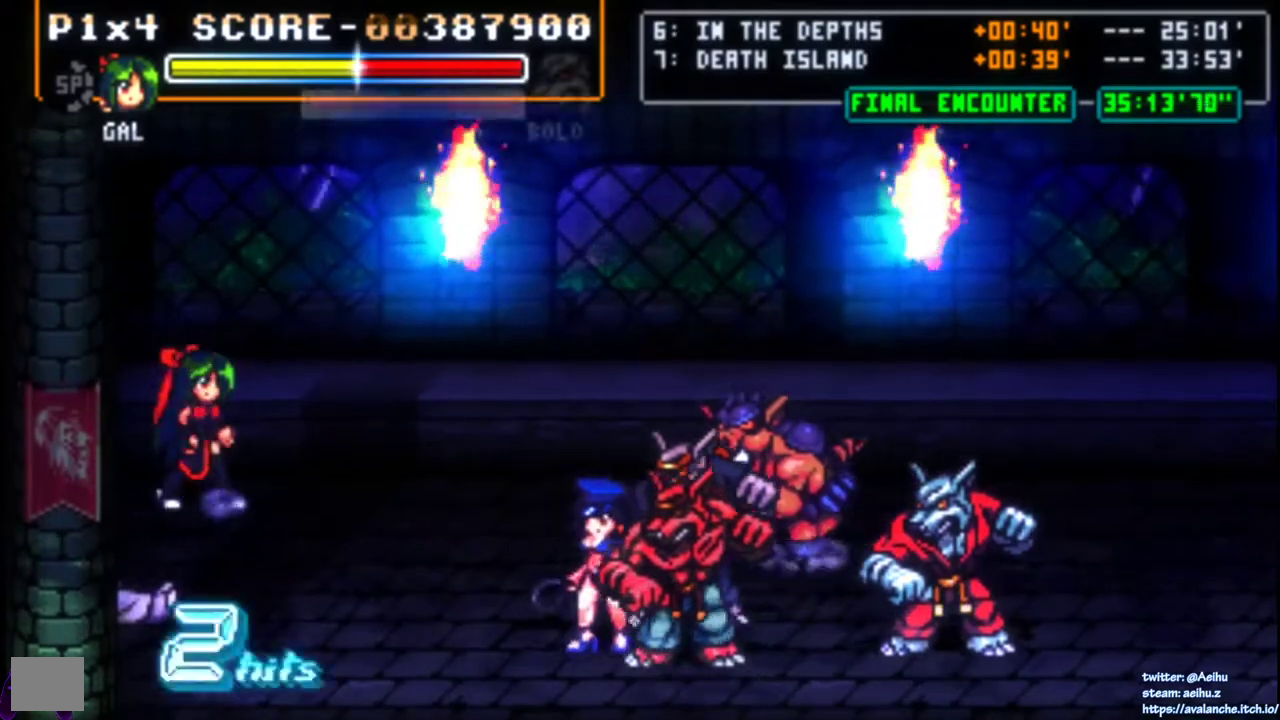
{"buttons": ["SQUARE", "DPAD_RIGHT"], "right_stick": "center", "events": [[17, "DPAD_RIGHT", "up"], [117, "SQUARE", "down"], [200, "SQUARE", "up"], [317, "DPAD_RIGHT", "down"], [367, "DPAD_RIGHT", "up"], [417, "DPAD_RIGHT", "down"], [450, "SQUARE", "down"]]}
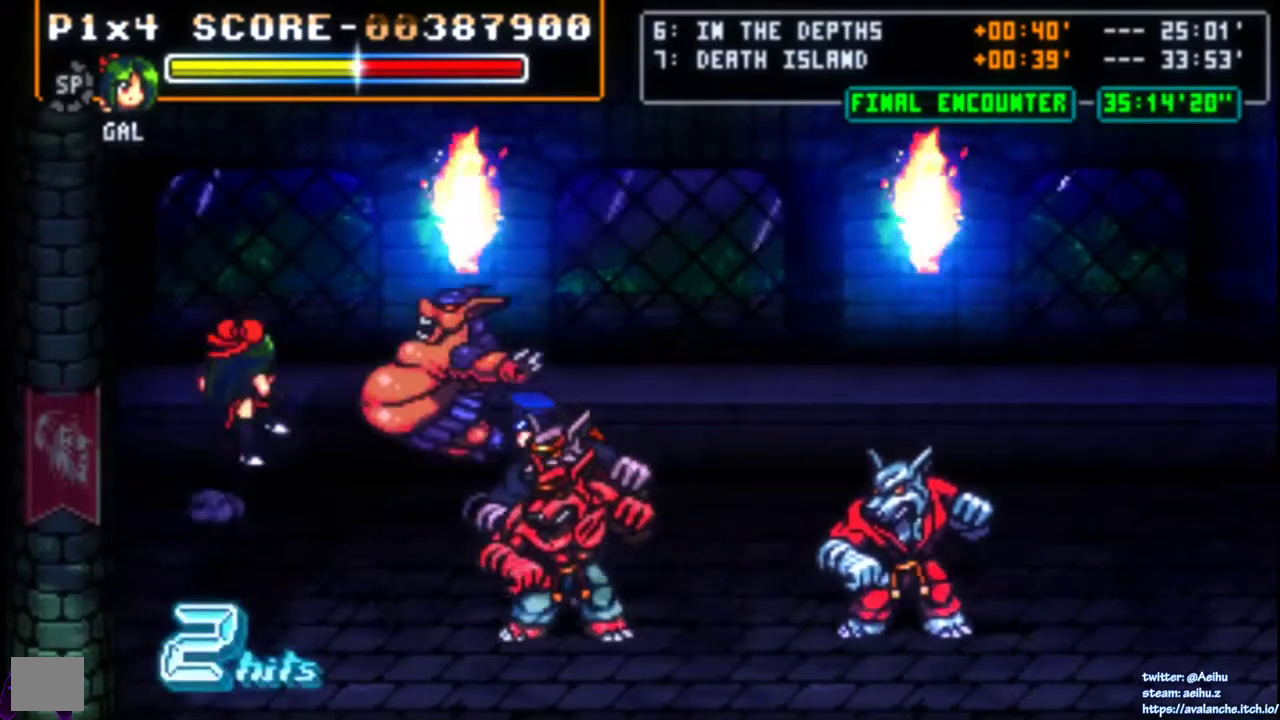
{"buttons": ["DPAD_RIGHT"], "right_stick": "center", "events": [[83, "DPAD_RIGHT", "up"], [150, "SQUARE", "up"], [483, "DPAD_RIGHT", "down"]]}
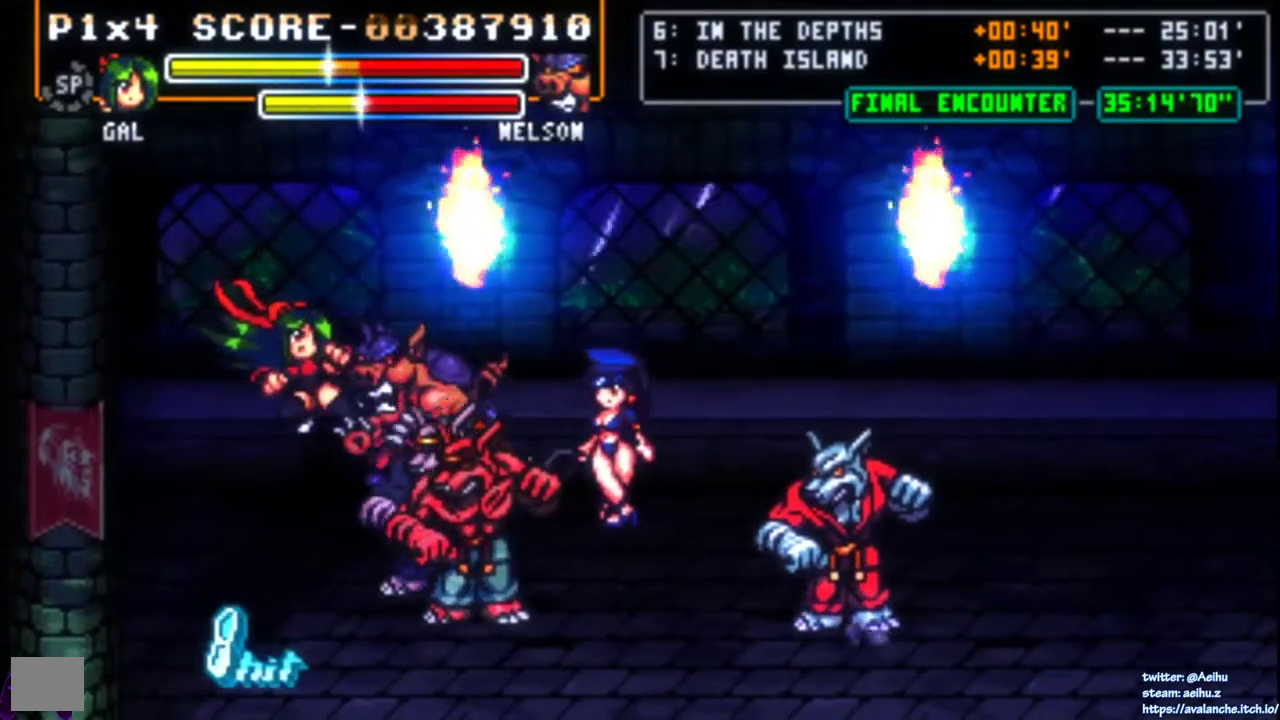
{"buttons": [], "right_stick": "center", "events": [[117, "CROSS", "down"], [133, "SQUARE", "down"], [267, "CROSS", "up"], [267, "SQUARE", "up"], [400, "DPAD_RIGHT", "up"]]}
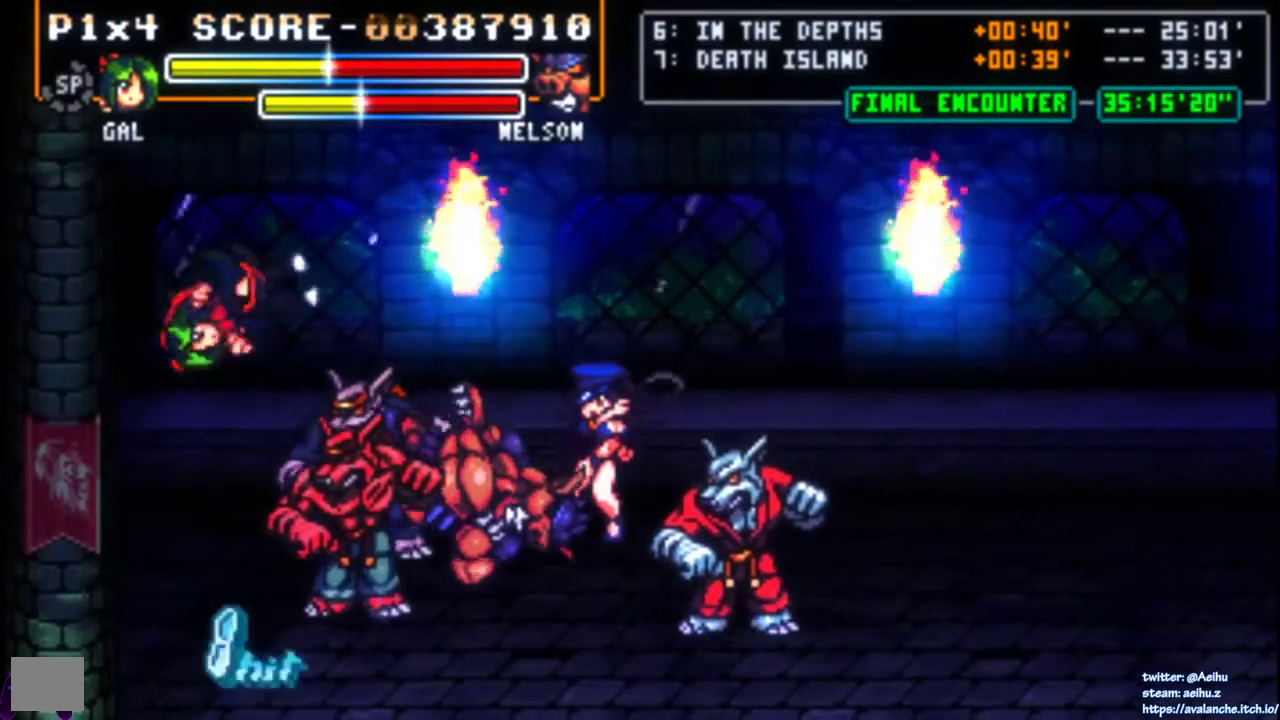
{"buttons": [], "right_stick": "center", "events": [[33, "SQUARE", "down"], [100, "SQUARE", "up"]]}
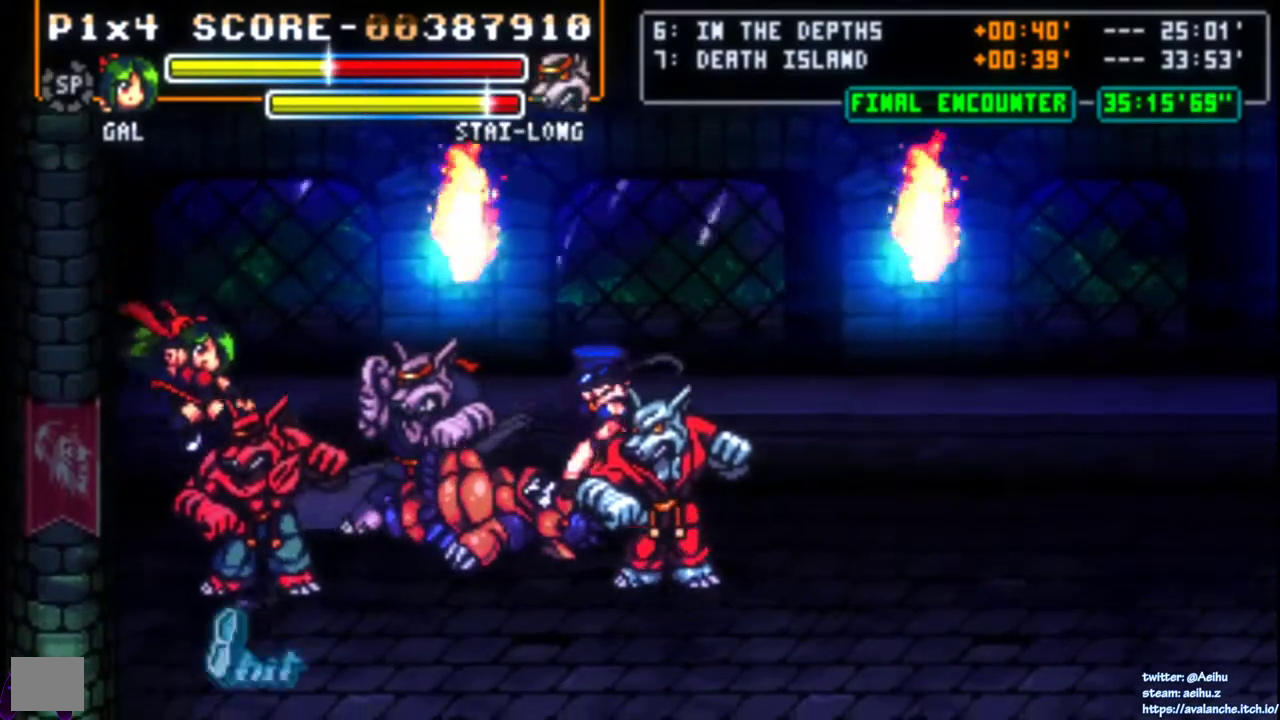
{"buttons": ["CROSS", "SQUARE", "DPAD_RIGHT"], "right_stick": "center", "events": [[150, "DPAD_RIGHT", "down"], [283, "CROSS", "down"], [367, "SQUARE", "down"]]}
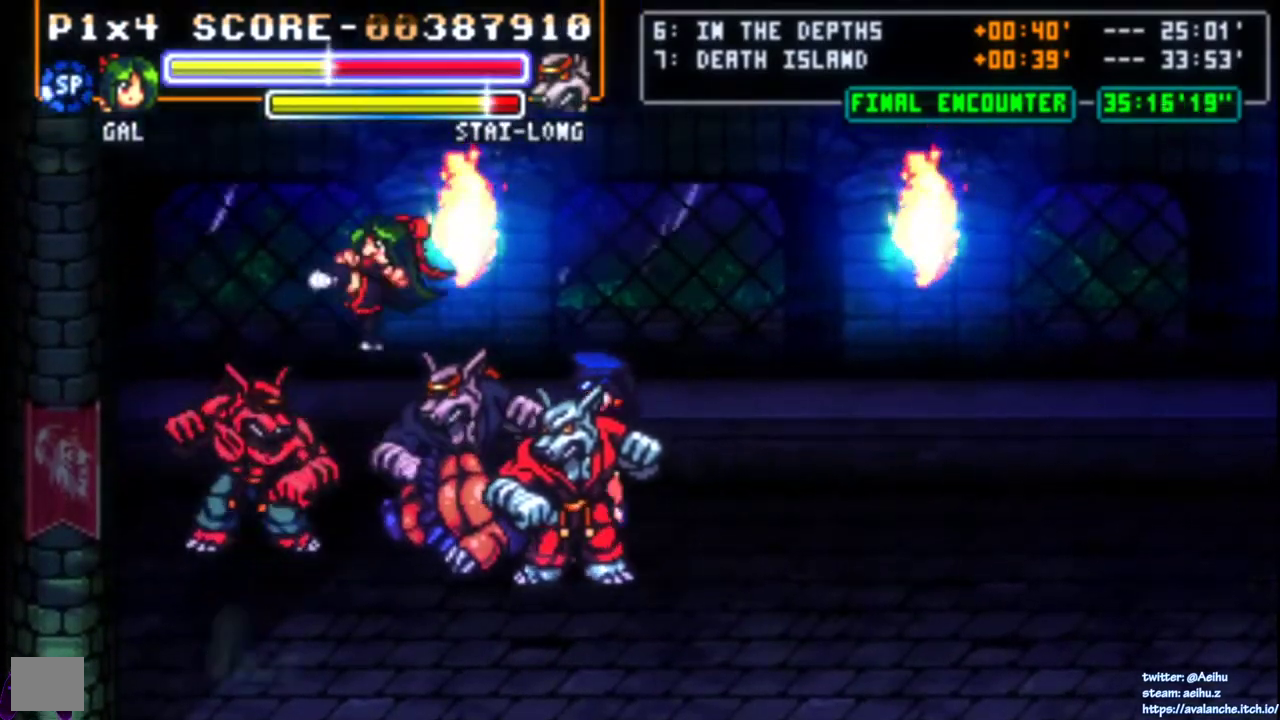
{"buttons": ["CIRCLE", "DPAD_UP", "DPAD_LEFT"], "right_stick": "center", "events": [[33, "DPAD_RIGHT", "up"], [217, "CROSS", "up"], [217, "SQUARE", "up"], [317, "DPAD_LEFT", "down"], [317, "DPAD_UP", "down"], [367, "CIRCLE", "down"]]}
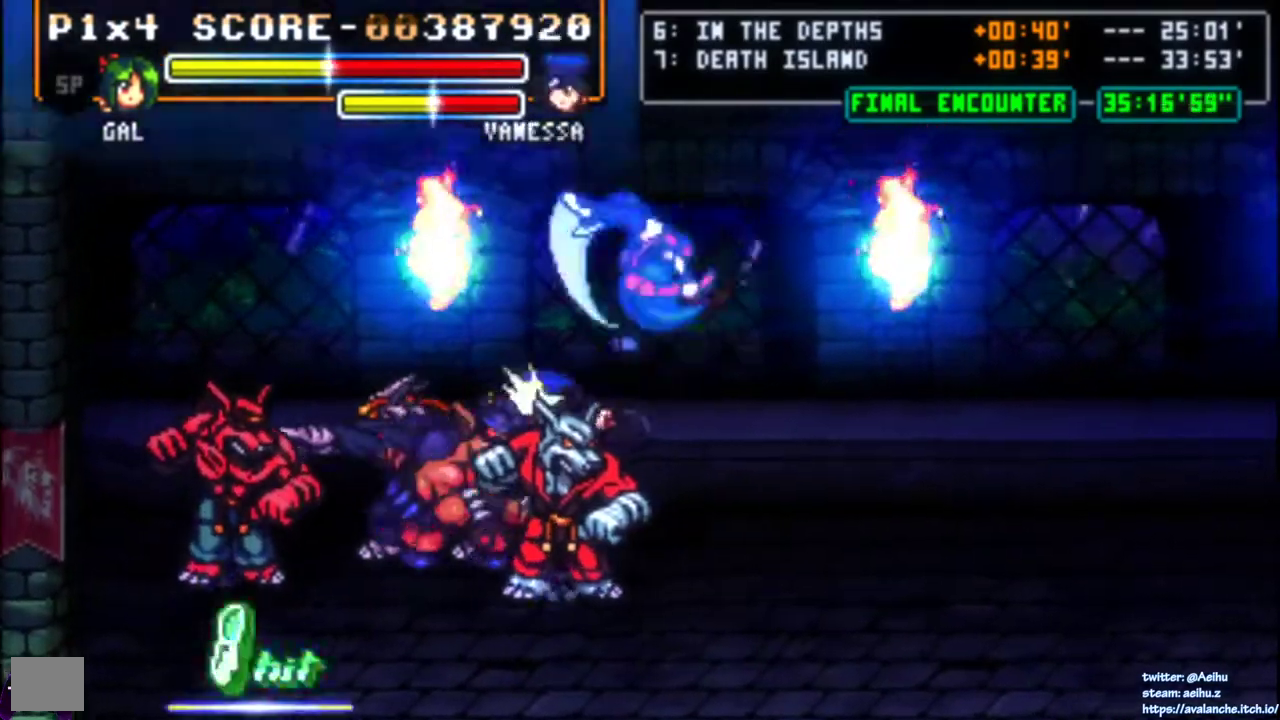
{"buttons": ["DPAD_LEFT"], "right_stick": "center", "events": [[33, "CIRCLE", "up"], [217, "DPAD_UP", "up"]]}
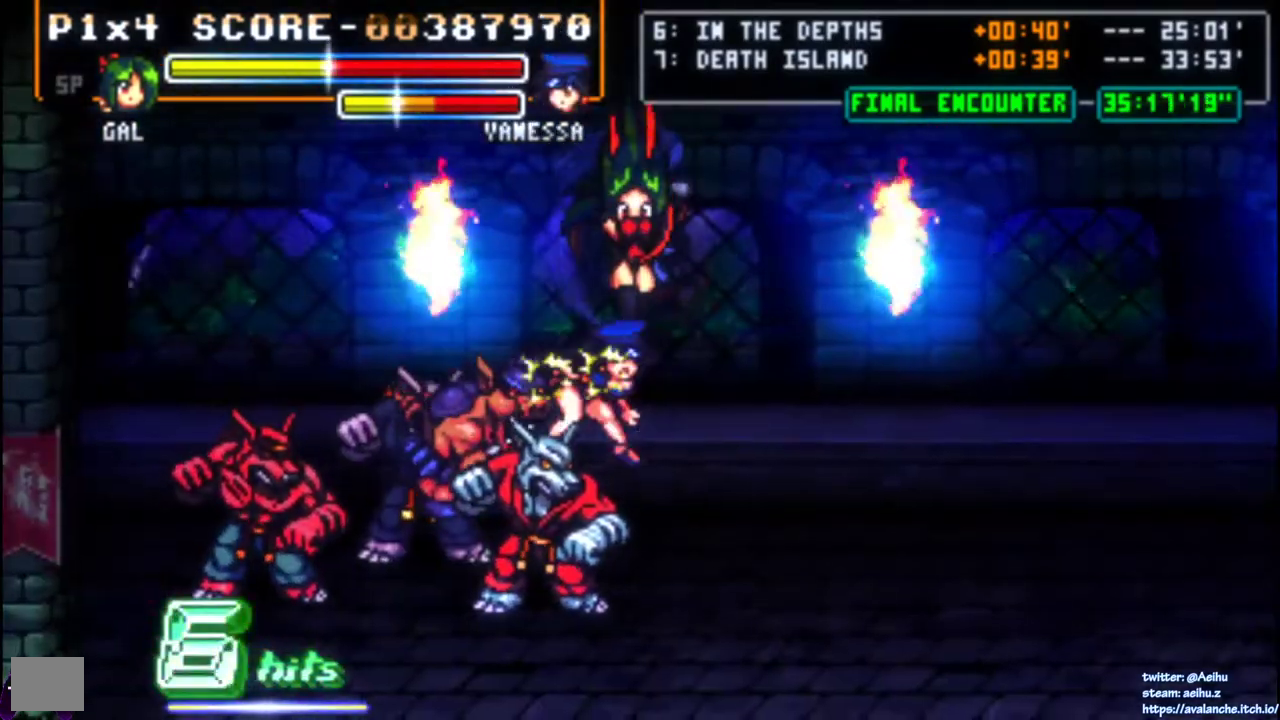
{"buttons": ["L1"], "right_stick": "center"}
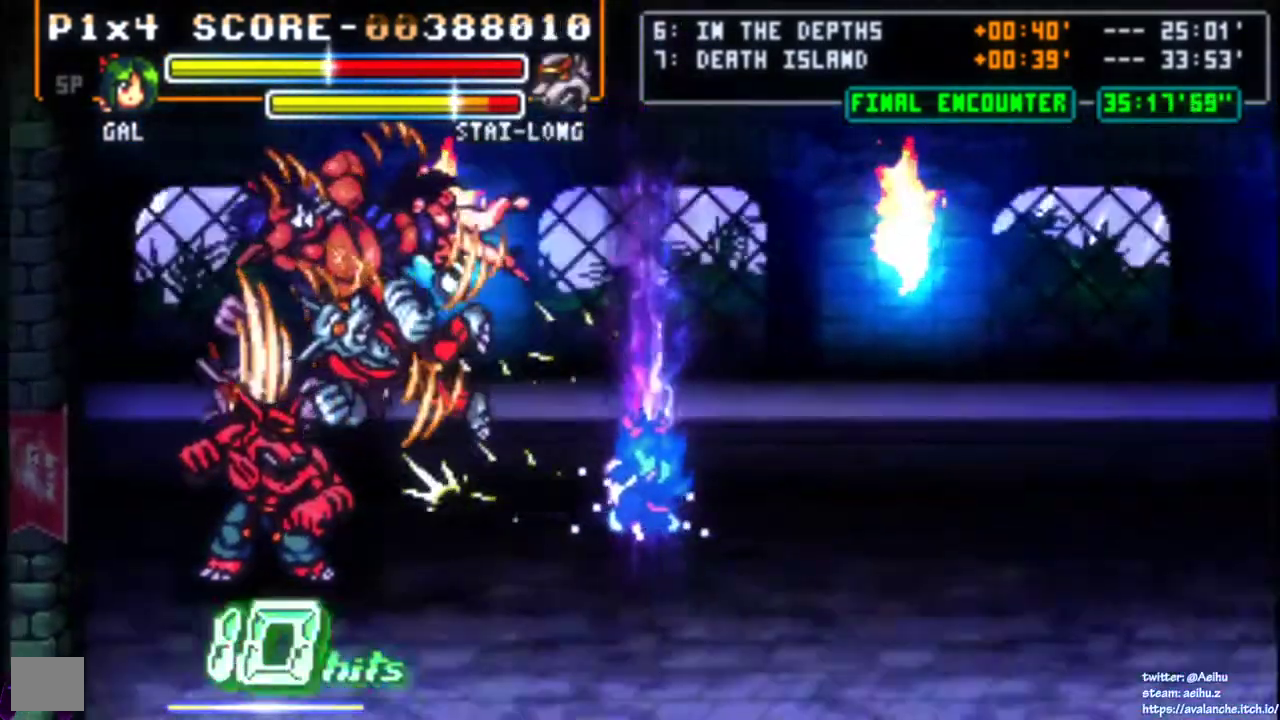
{"buttons": ["DPAD_DOWN"], "right_stick": "center"}
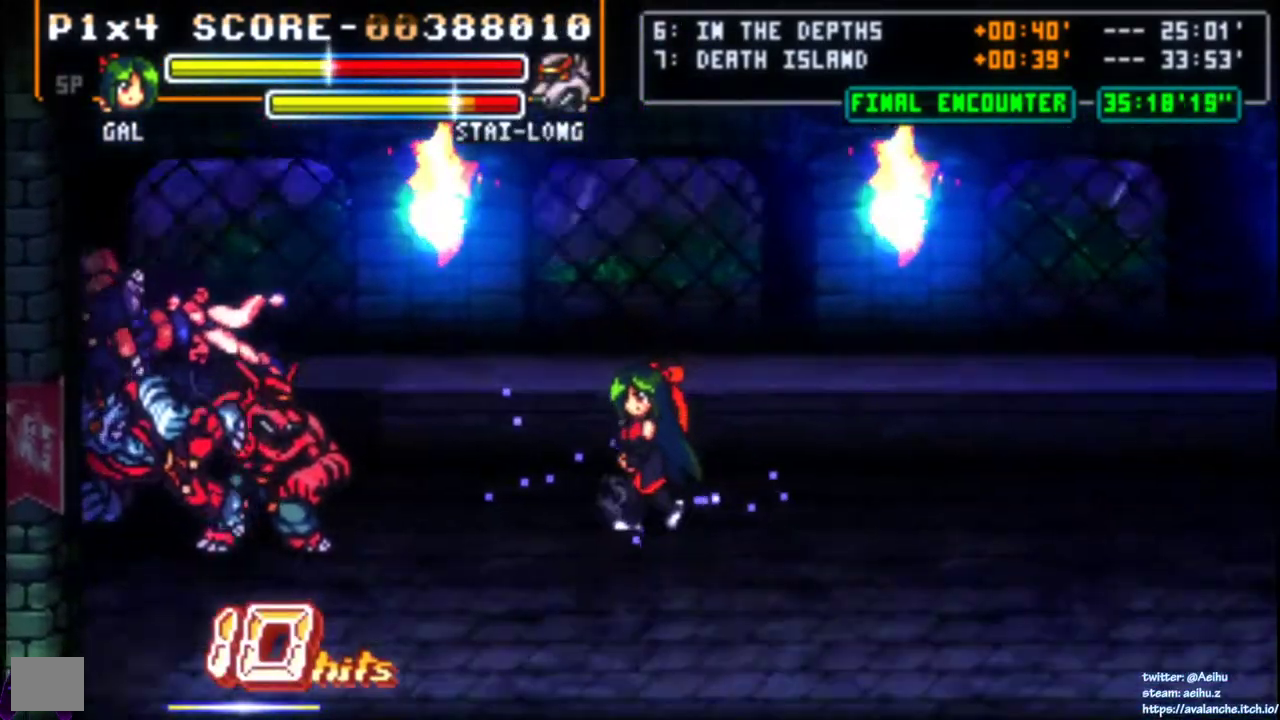
{"buttons": [], "right_stick": "center", "events": [[233, "DPAD_DOWN", "up"], [250, "SQUARE", "down"], [350, "SQUARE", "up"], [417, "DPAD_LEFT", "down"], [500, "DPAD_LEFT", "up"]]}
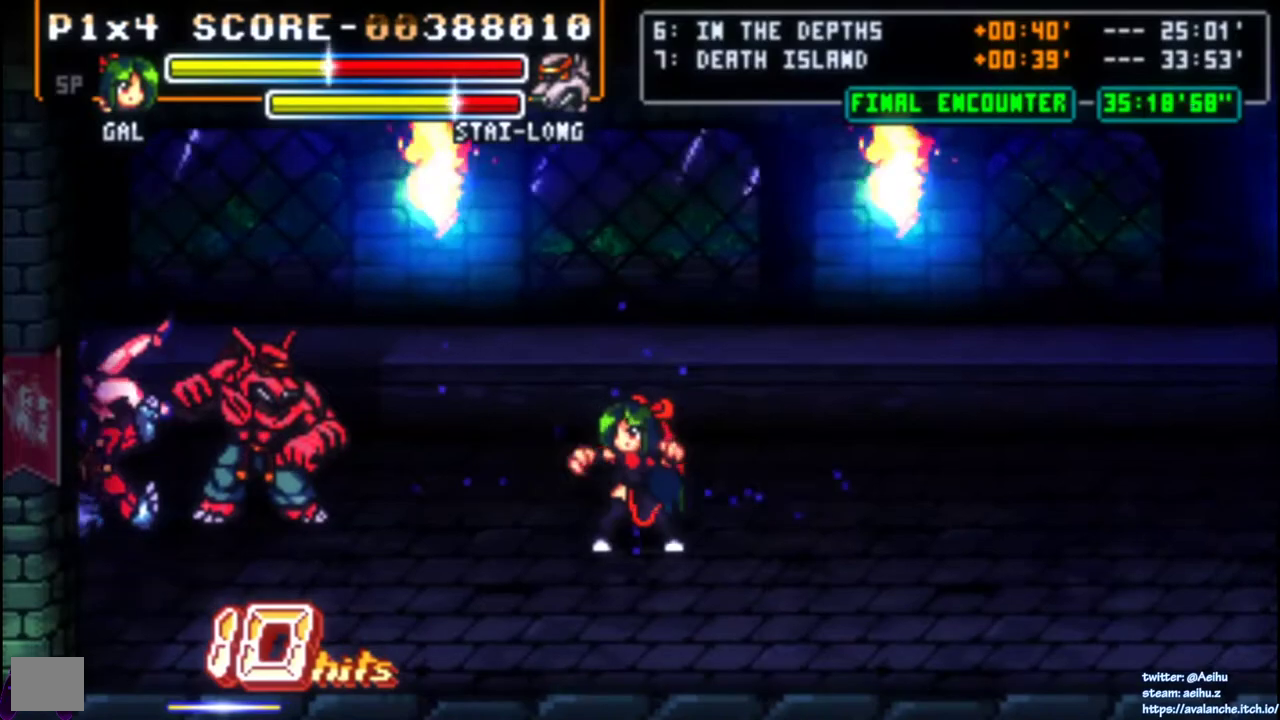
{"buttons": ["DPAD_LEFT"], "right_stick": "center", "events": [[33, "DPAD_LEFT", "down"]]}
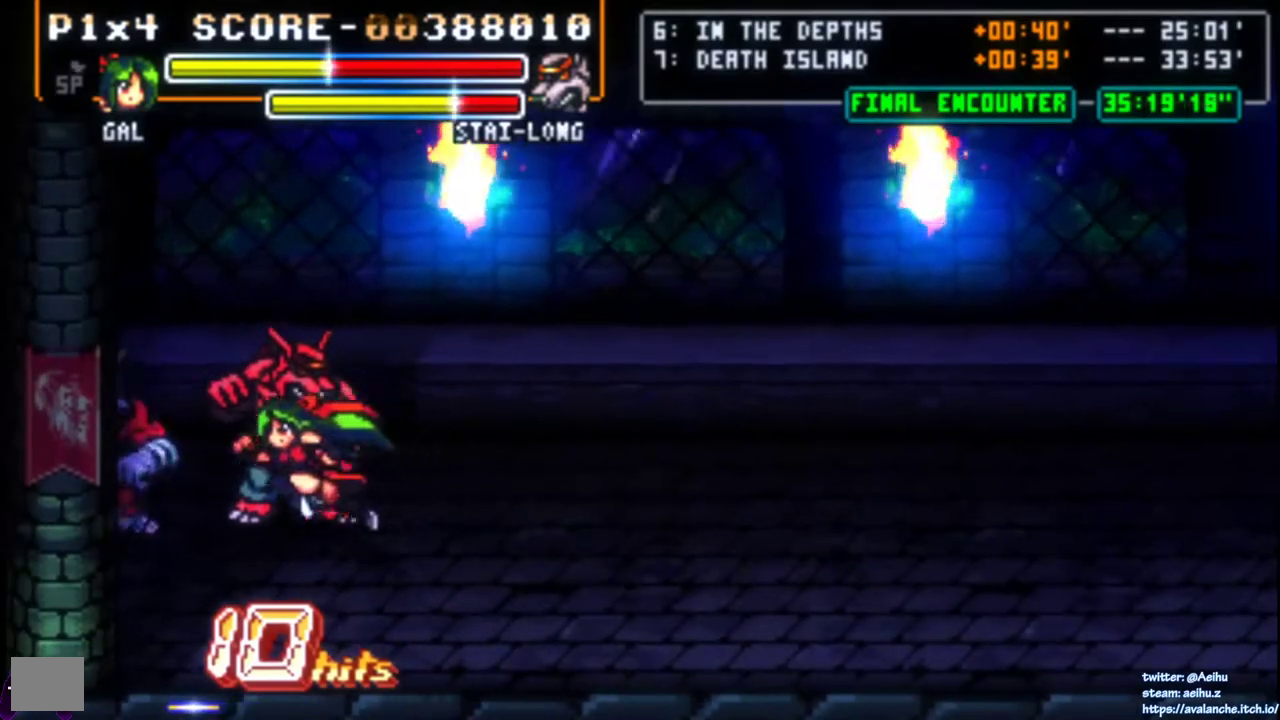
{"buttons": ["SQUARE"], "right_stick": "center", "events": [[83, "SQUARE", "down"], [250, "SQUARE", "up"], [267, "DPAD_LEFT", "up"], [350, "SQUARE", "down"], [450, "SQUARE", "up"], [500, "SQUARE", "down"]]}
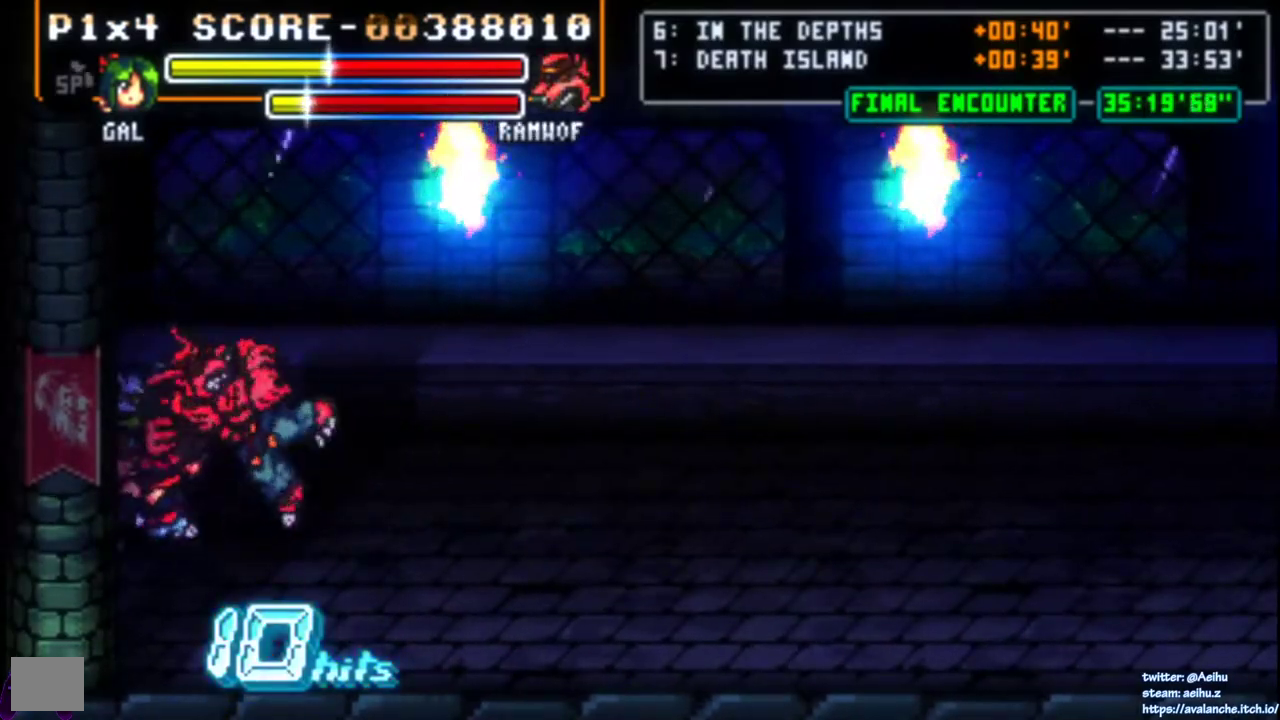
{"buttons": [], "right_stick": "center", "events": [[83, "SQUARE", "up"], [133, "SQUARE", "down"], [217, "SQUARE", "up"], [267, "SQUARE", "down"], [467, "SQUARE", "up"]]}
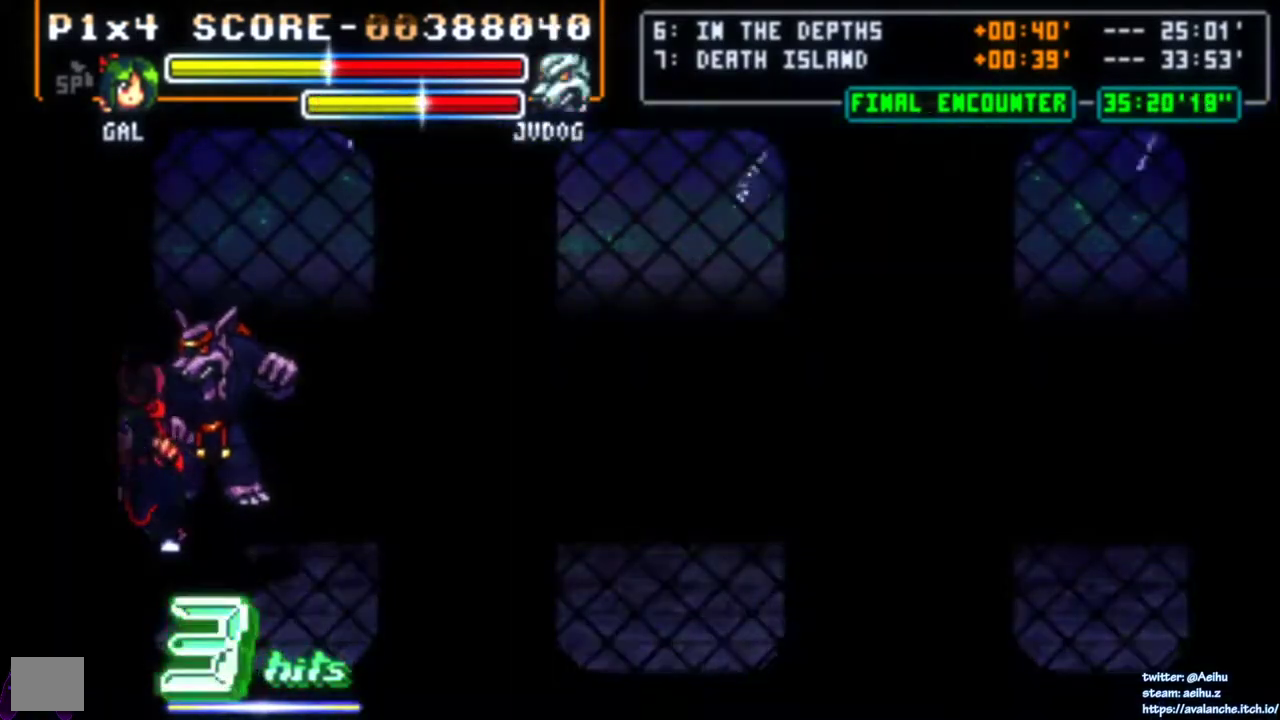
{"buttons": ["CIRCLE"], "right_stick": "center", "events": [[17, "SQUARE", "down"], [217, "SQUARE", "up"], [300, "R2", "down"], [317, "CIRCLE", "down"], [350, "R2", "up"]]}
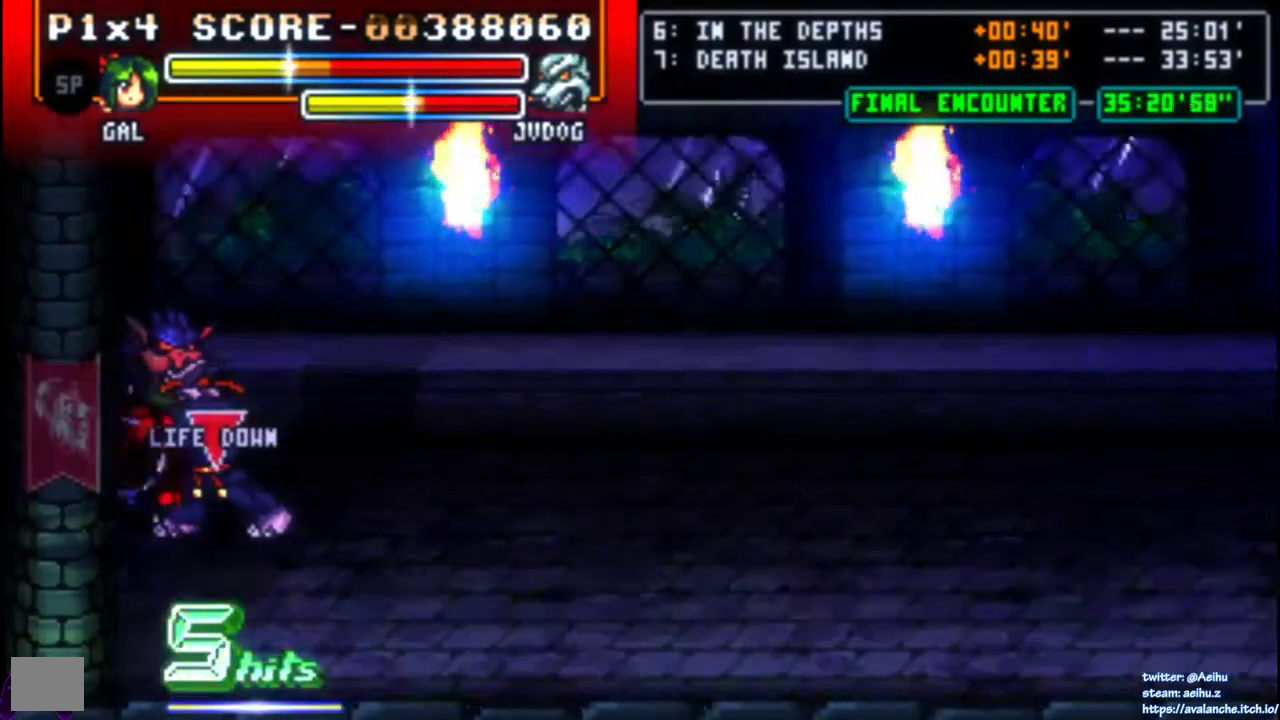
{"buttons": [], "right_stick": "center", "events": [[17, "CIRCLE", "up"], [67, "CIRCLE", "down"], [150, "CIRCLE", "up"], [200, "CIRCLE", "down"], [283, "CIRCLE", "up"]]}
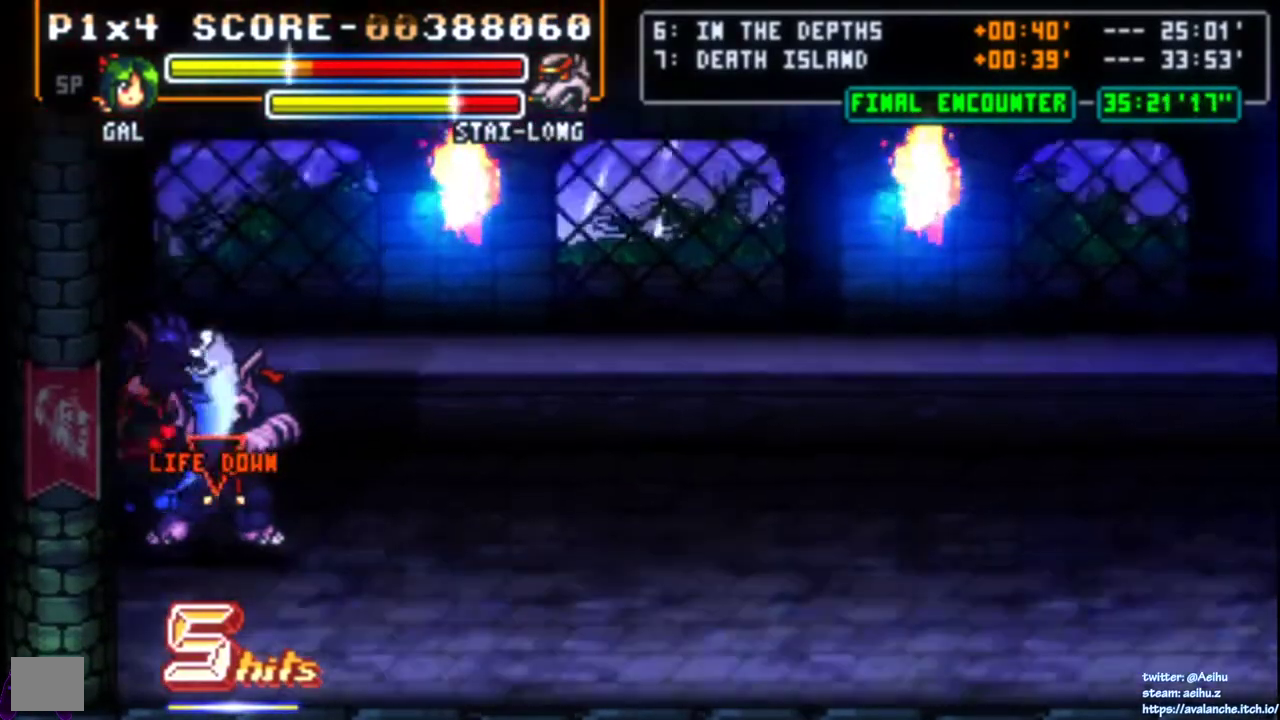
{"buttons": [], "right_stick": "center", "events": [[350, "DPAD_RIGHT", "down"], [483, "DPAD_RIGHT", "up"]]}
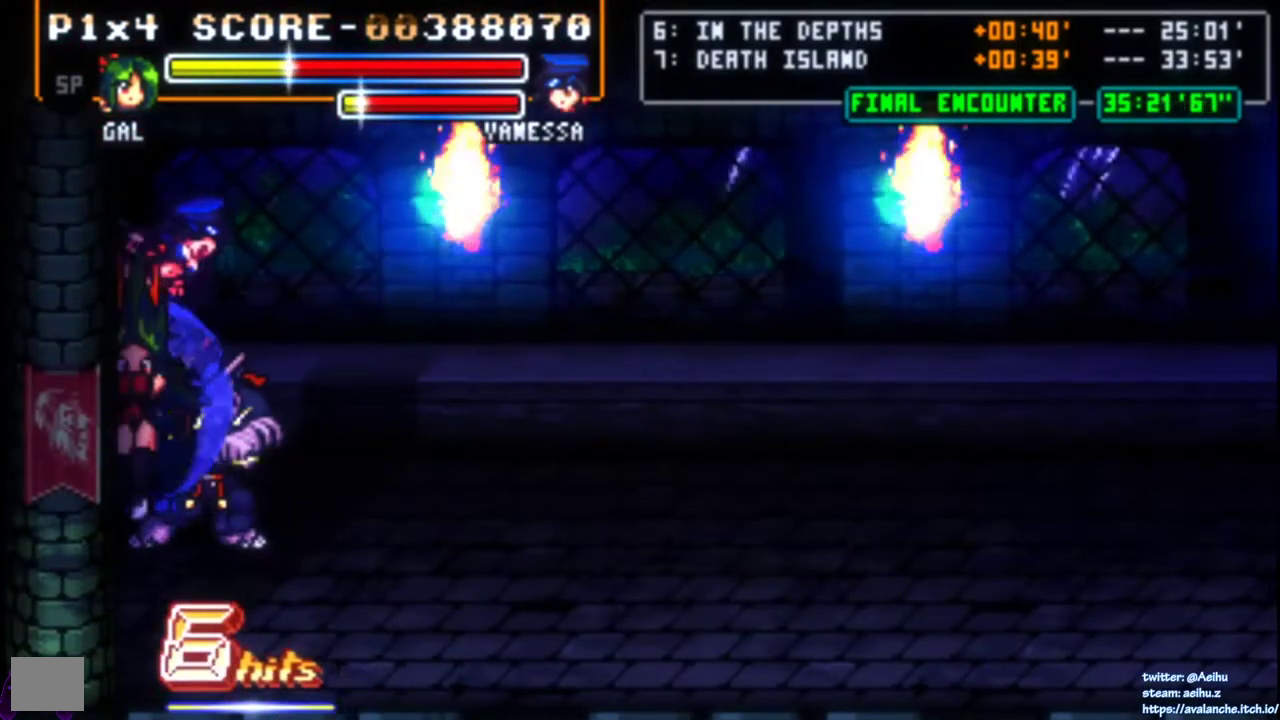
{"buttons": [], "right_stick": "center", "events": []}
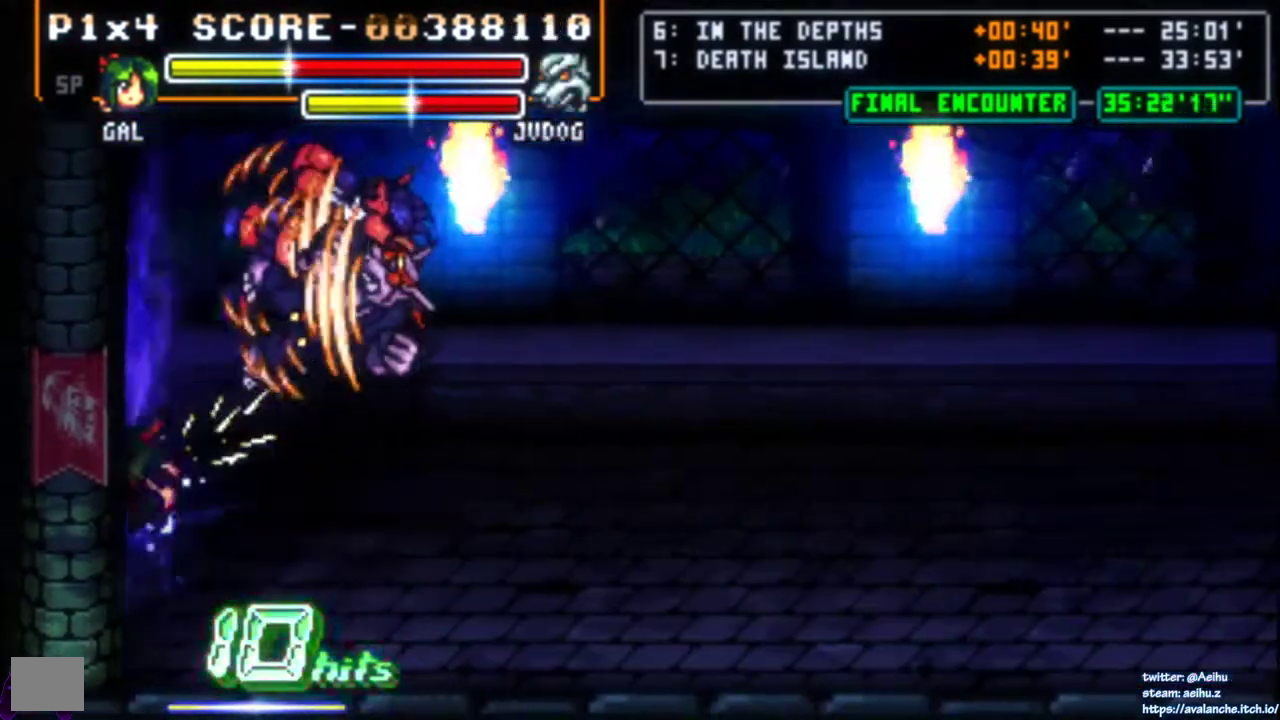
{"buttons": ["DPAD_RIGHT"], "right_stick": "center", "events": [[250, "DPAD_RIGHT", "down"], [300, "DPAD_RIGHT", "up"], [367, "DPAD_RIGHT", "down"]]}
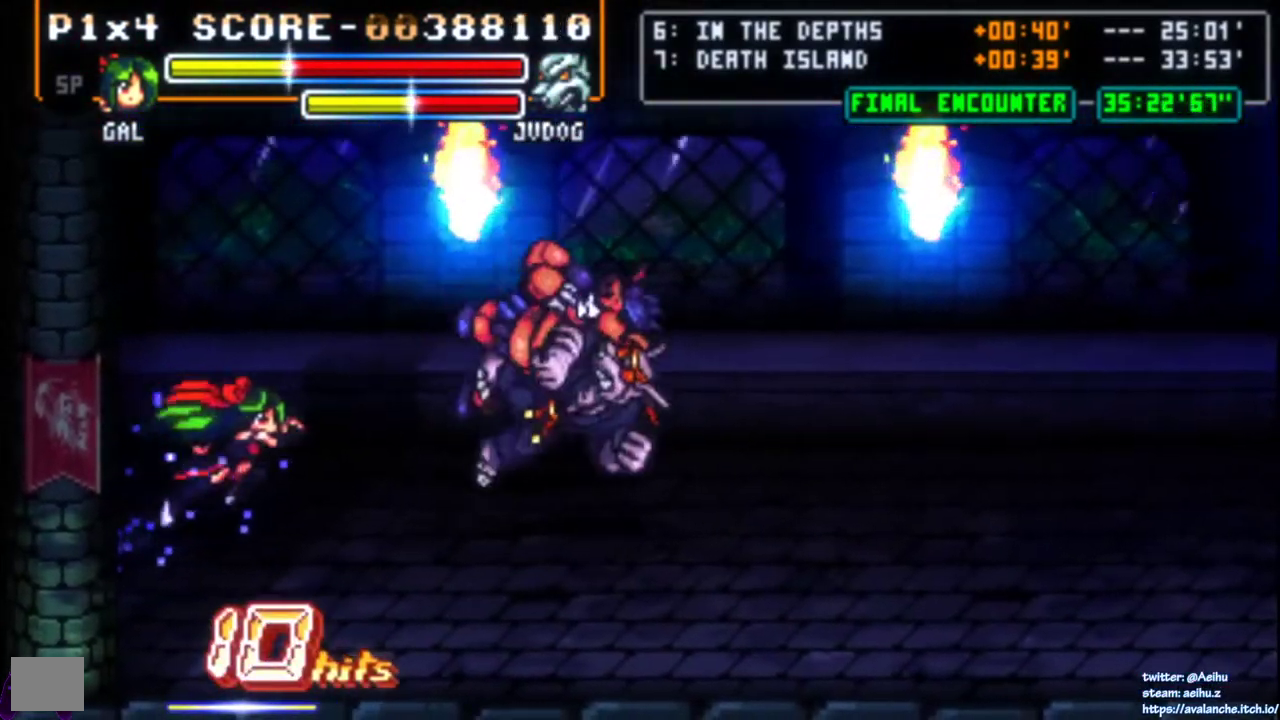
{"buttons": ["DPAD_DOWN", "DPAD_RIGHT"], "right_stick": "center", "events": [[133, "DPAD_DOWN", "down"]]}